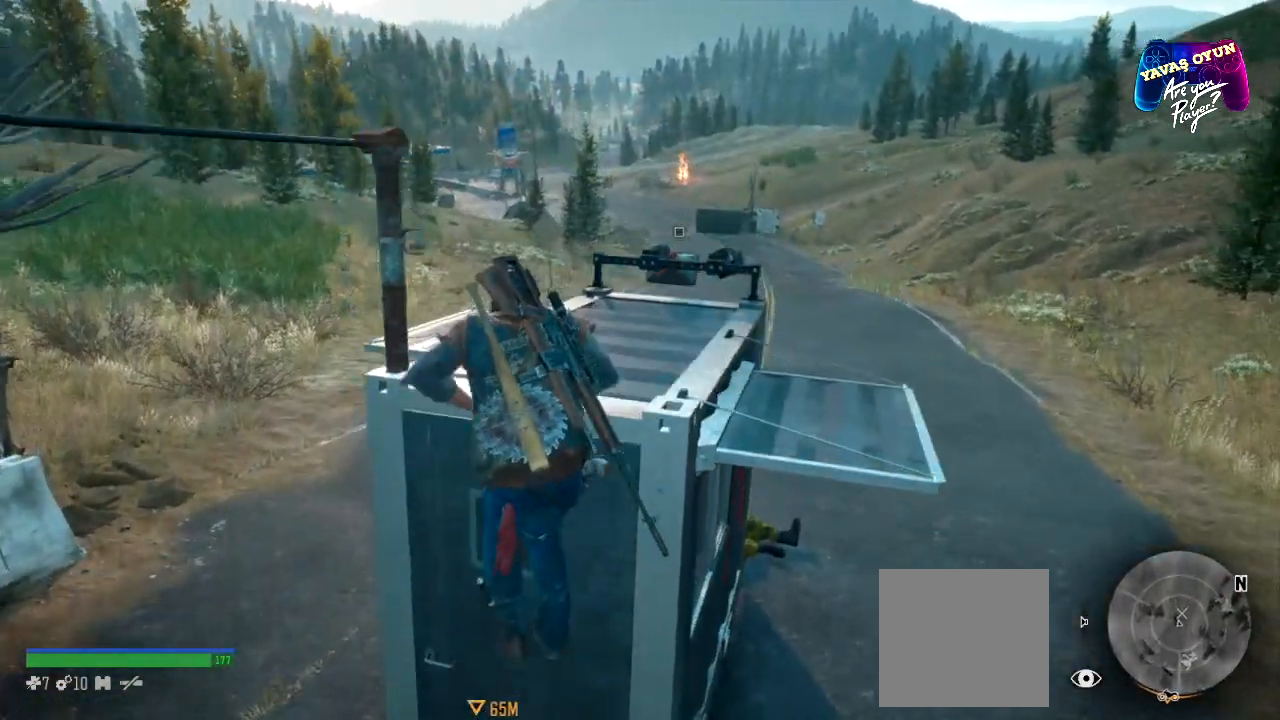
Gameplay with a controller (Xbox layout); each line is a JSON object with the inputs held at the frame after it. "events" lists button and stick changes between this image and that frame as [ms after this image, input, new state], when the widget could be followed in between.
{"buttons": [], "left_stick": "up", "right_stick": "center", "events": [[267, "right_stick", "center"]]}
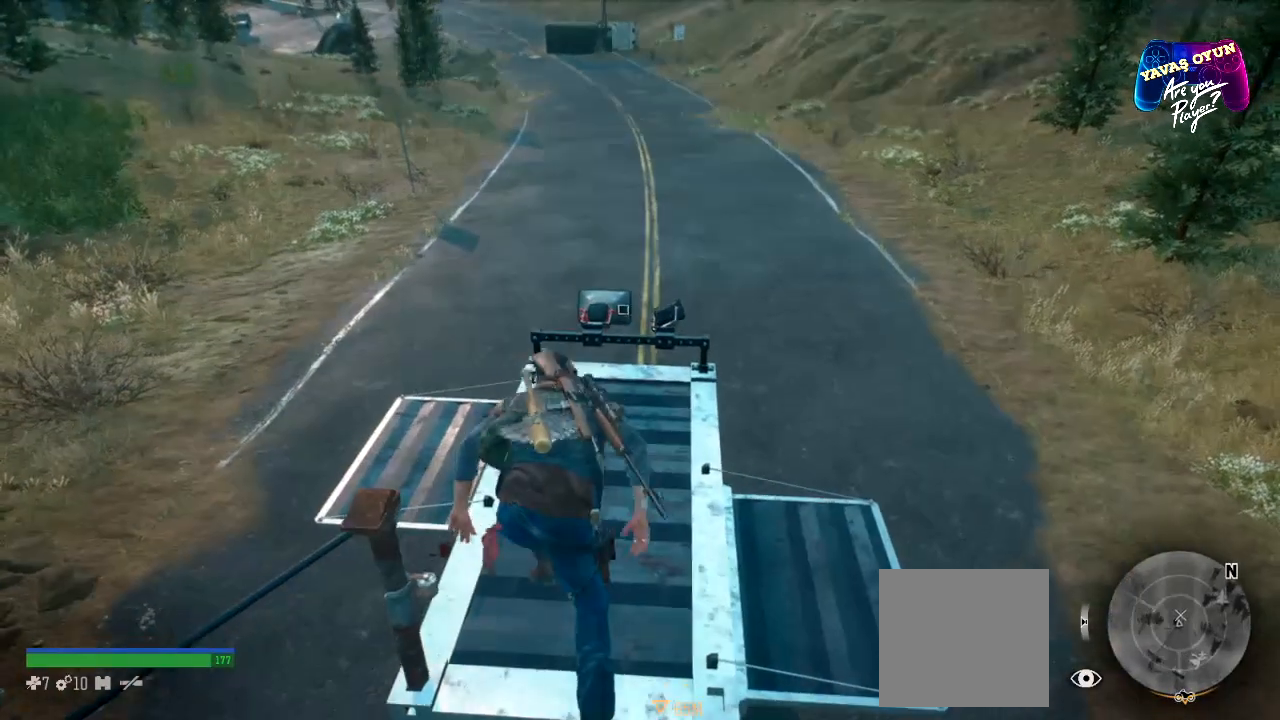
{"buttons": [], "left_stick": "up", "right_stick": "center", "events": []}
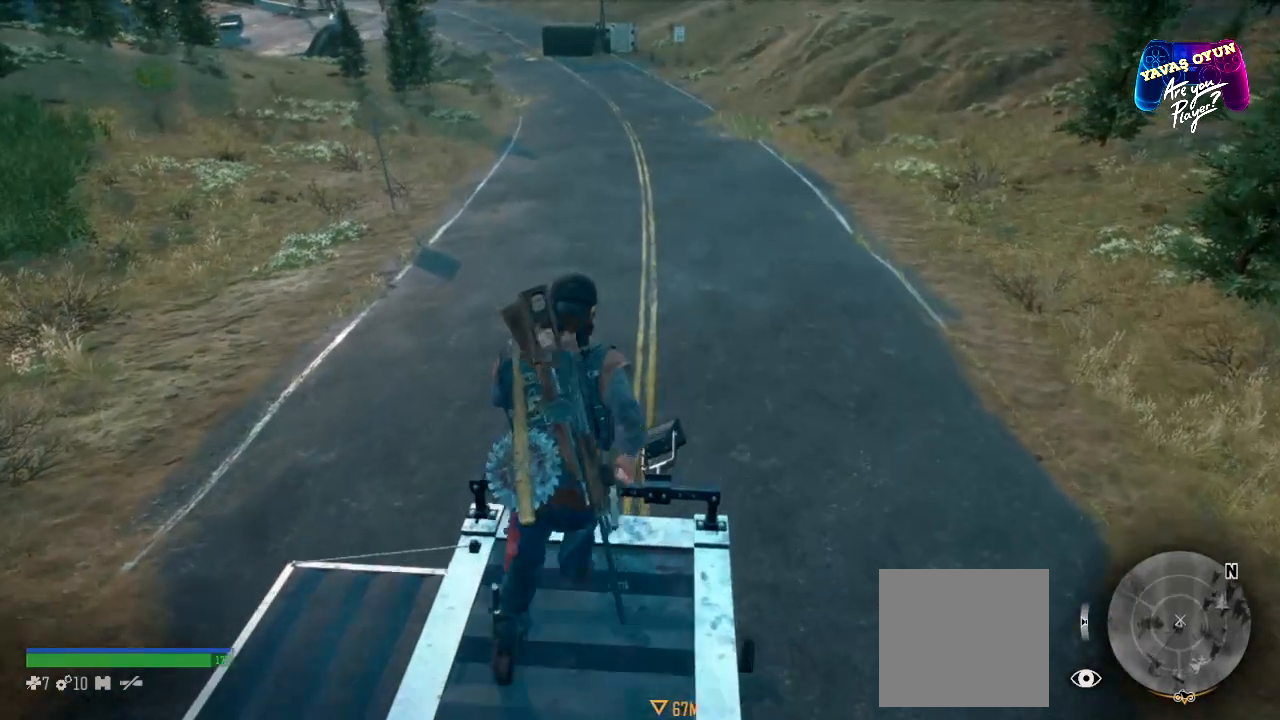
{"buttons": ["X"], "left_stick": "center", "right_stick": "center", "events": [[67, "left_stick", "center"], [100, "X", "down"]]}
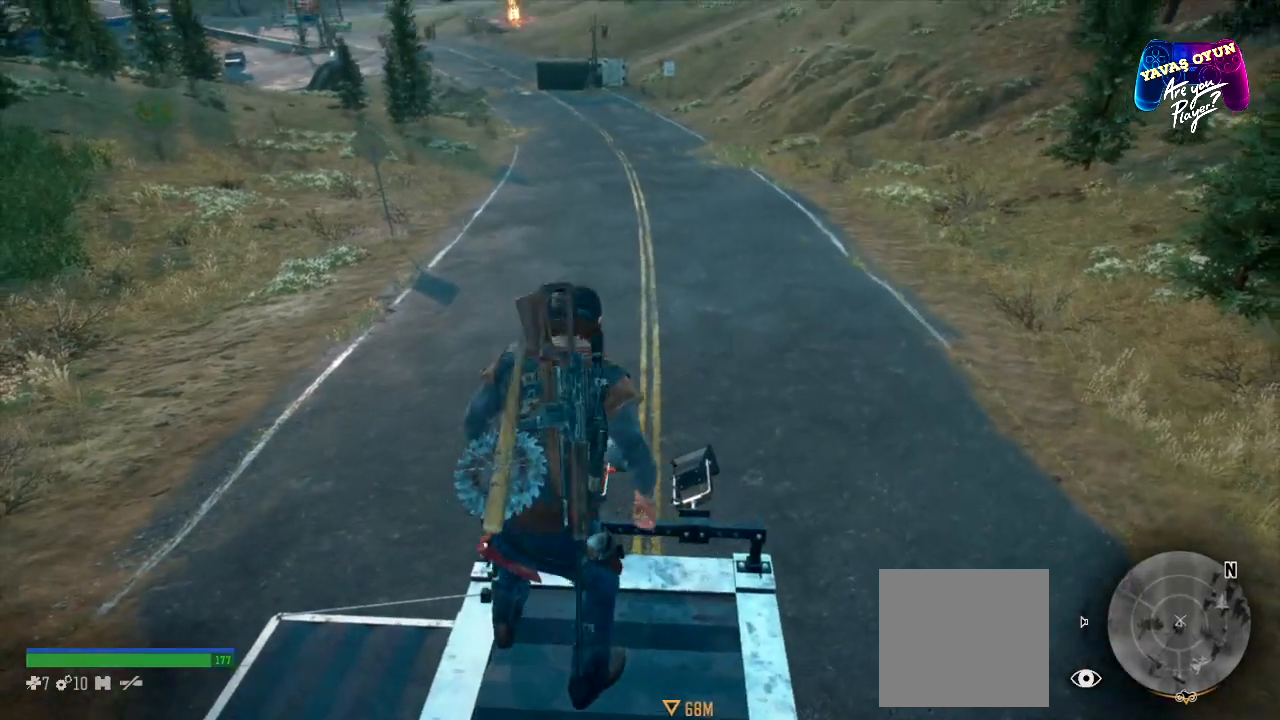
{"buttons": ["X"], "left_stick": "center", "right_stick": "center", "events": []}
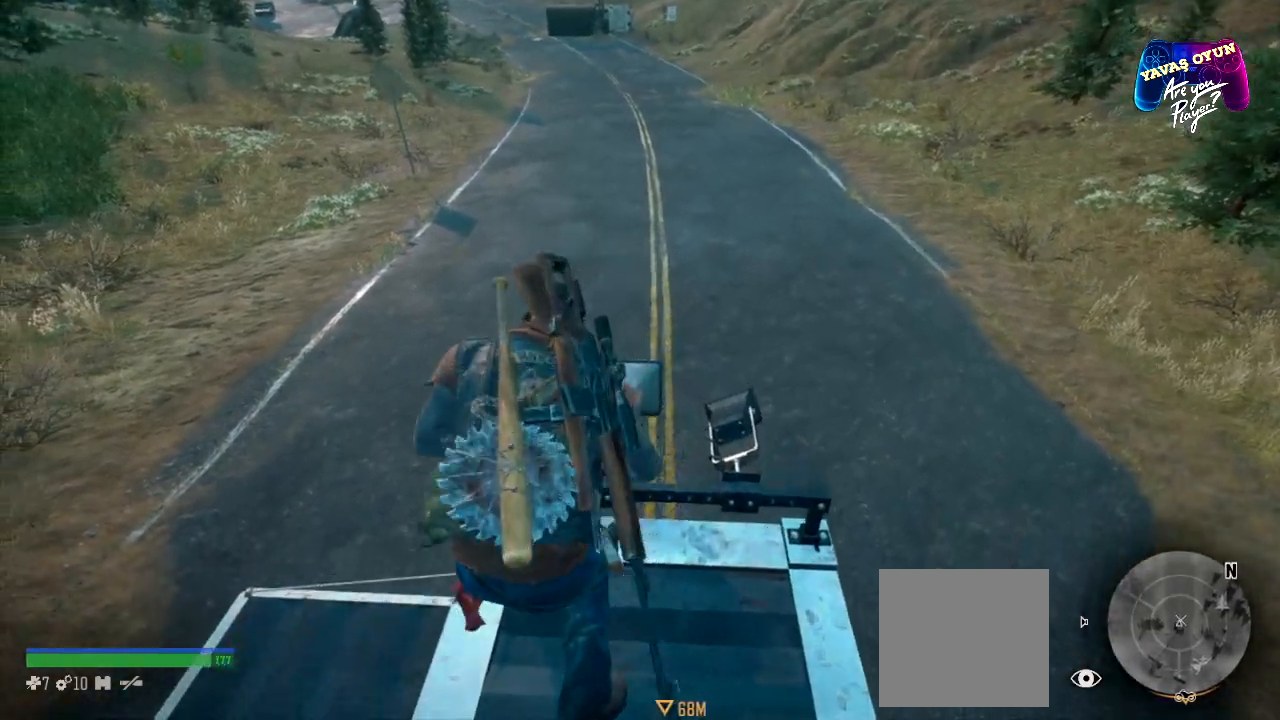
{"buttons": ["X"], "left_stick": "center", "right_stick": "center", "events": []}
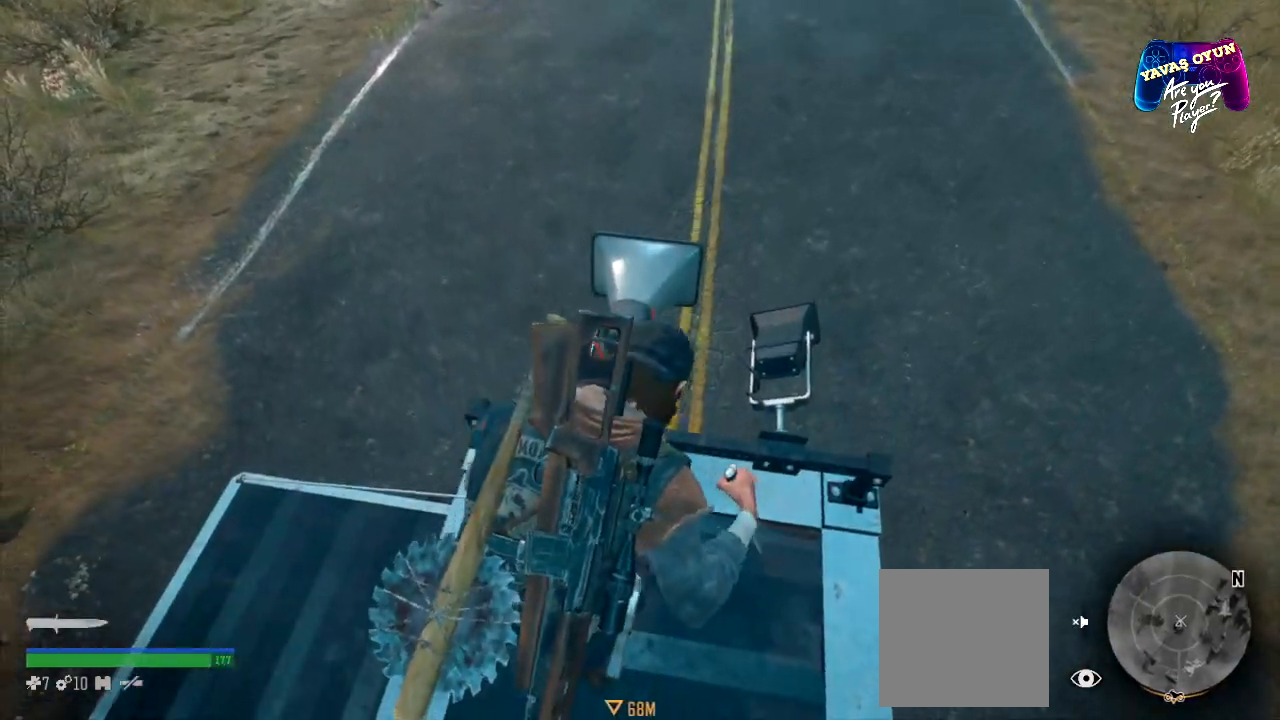
{"buttons": ["X"], "left_stick": "center", "right_stick": "center", "events": []}
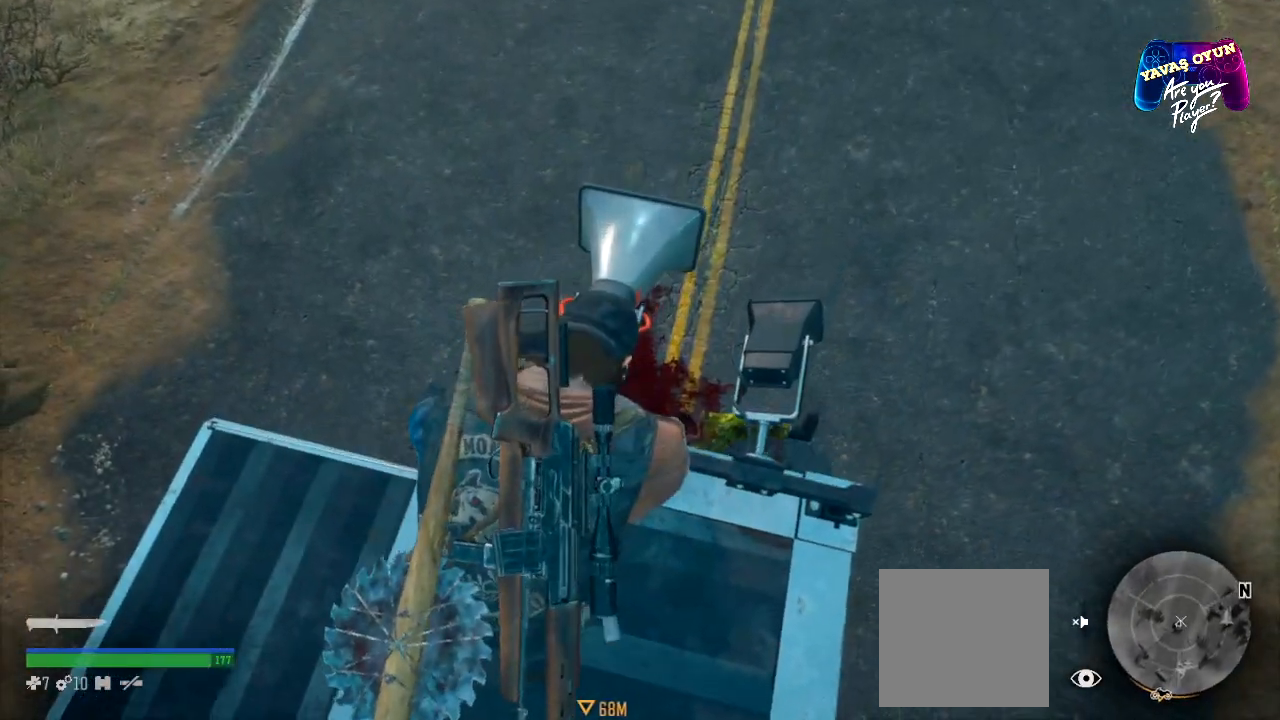
{"buttons": ["X"], "left_stick": "center", "right_stick": "center", "events": []}
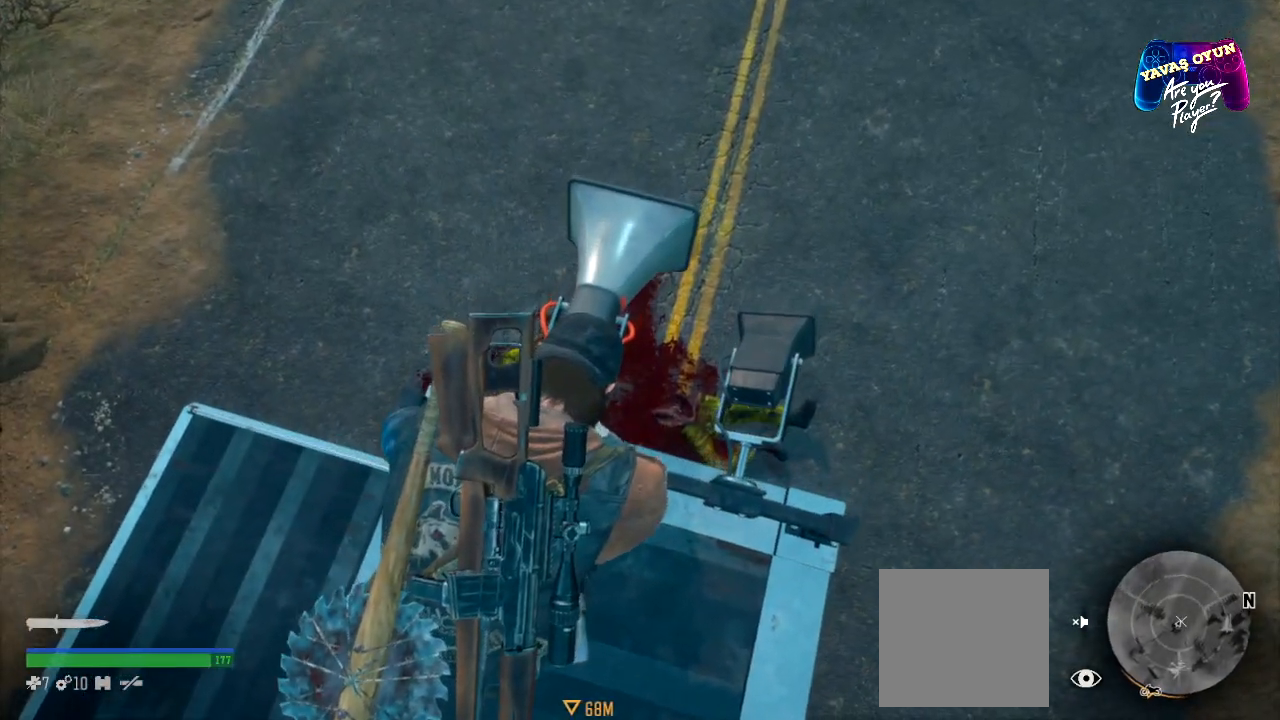
{"buttons": ["X"], "left_stick": "center", "right_stick": "center", "events": []}
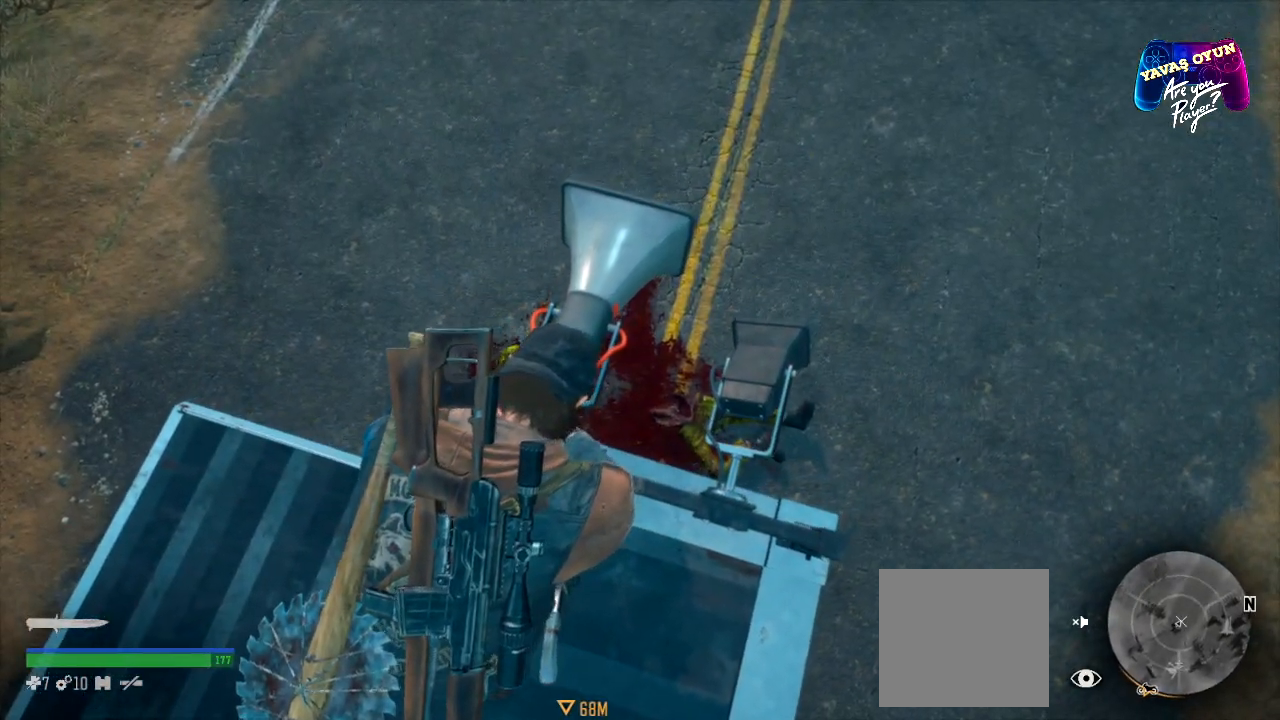
{"buttons": ["X"], "left_stick": "center", "right_stick": "center", "events": []}
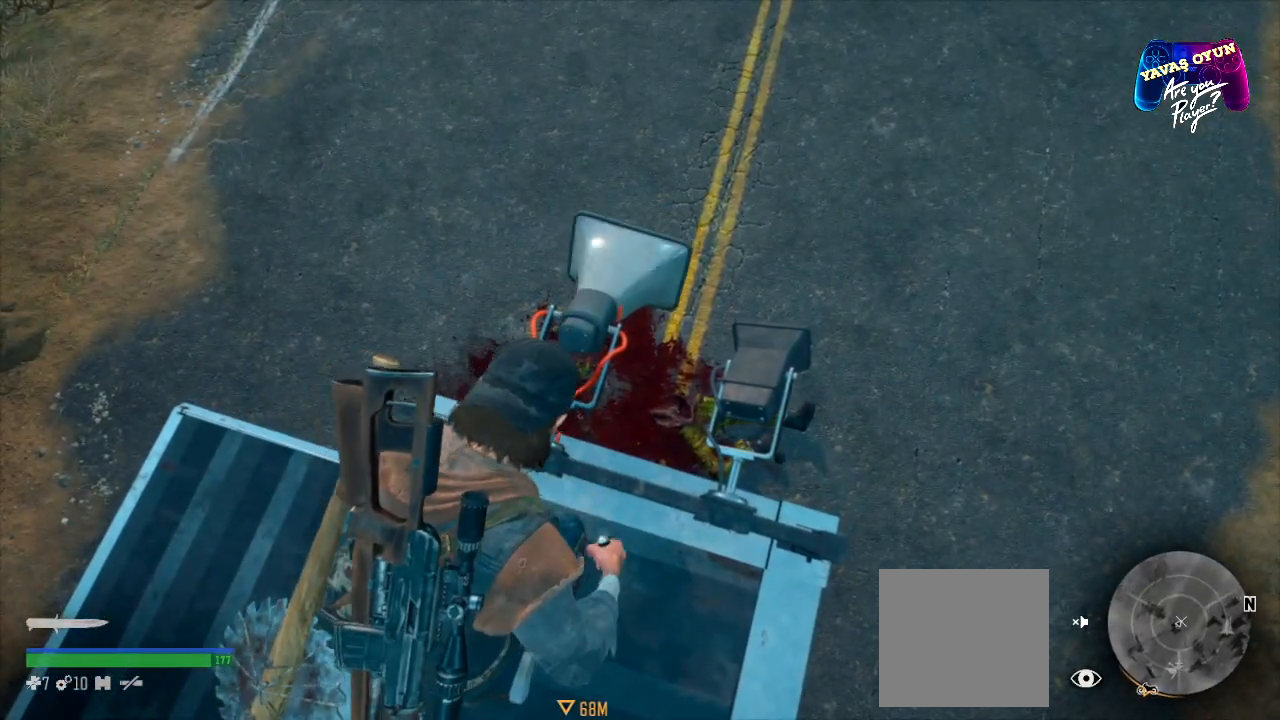
{"buttons": [], "left_stick": "center", "right_stick": "left", "events": [[117, "X", "up"], [333, "right_stick", "left"]]}
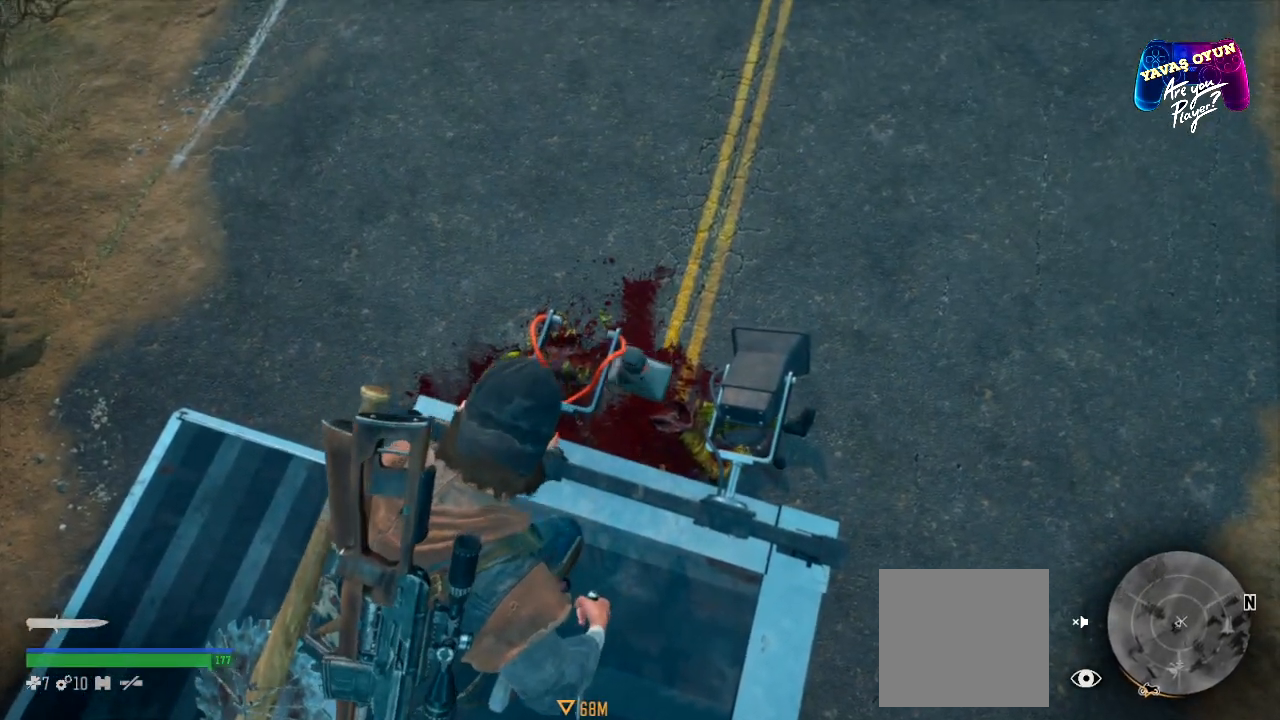
{"buttons": [], "left_stick": "center", "right_stick": "left", "events": []}
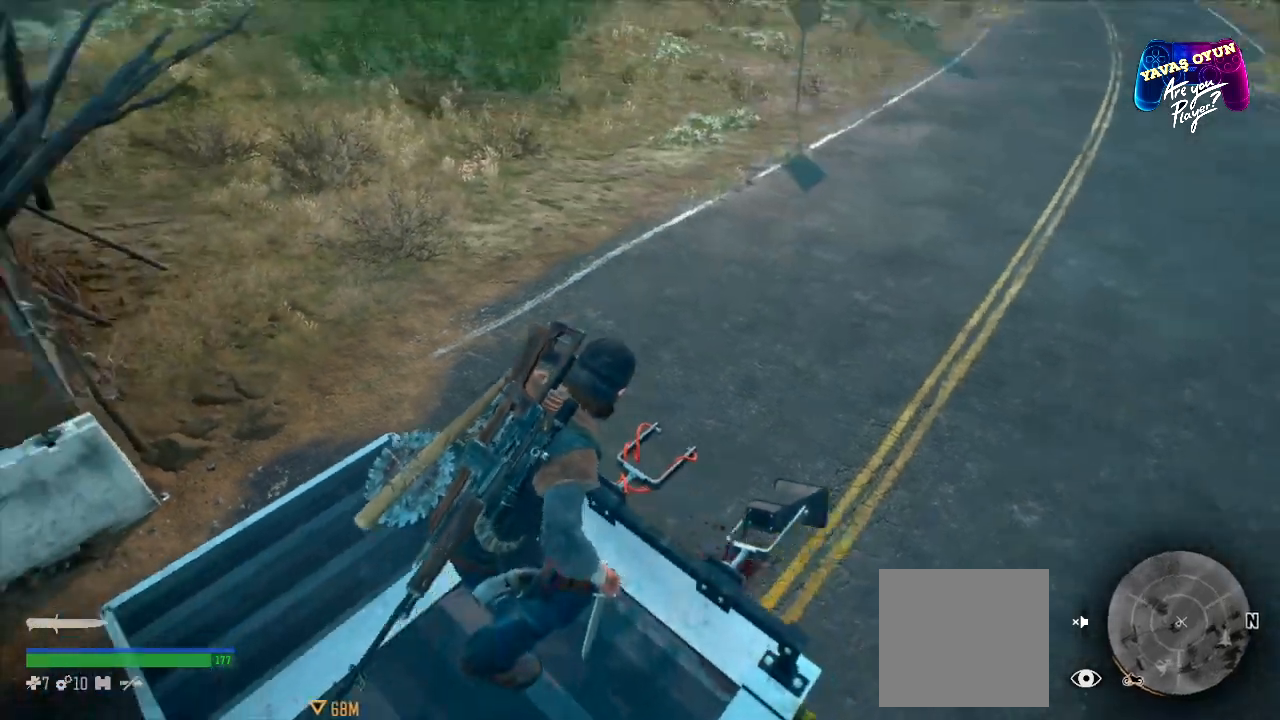
{"buttons": [], "left_stick": "center", "right_stick": "left", "events": []}
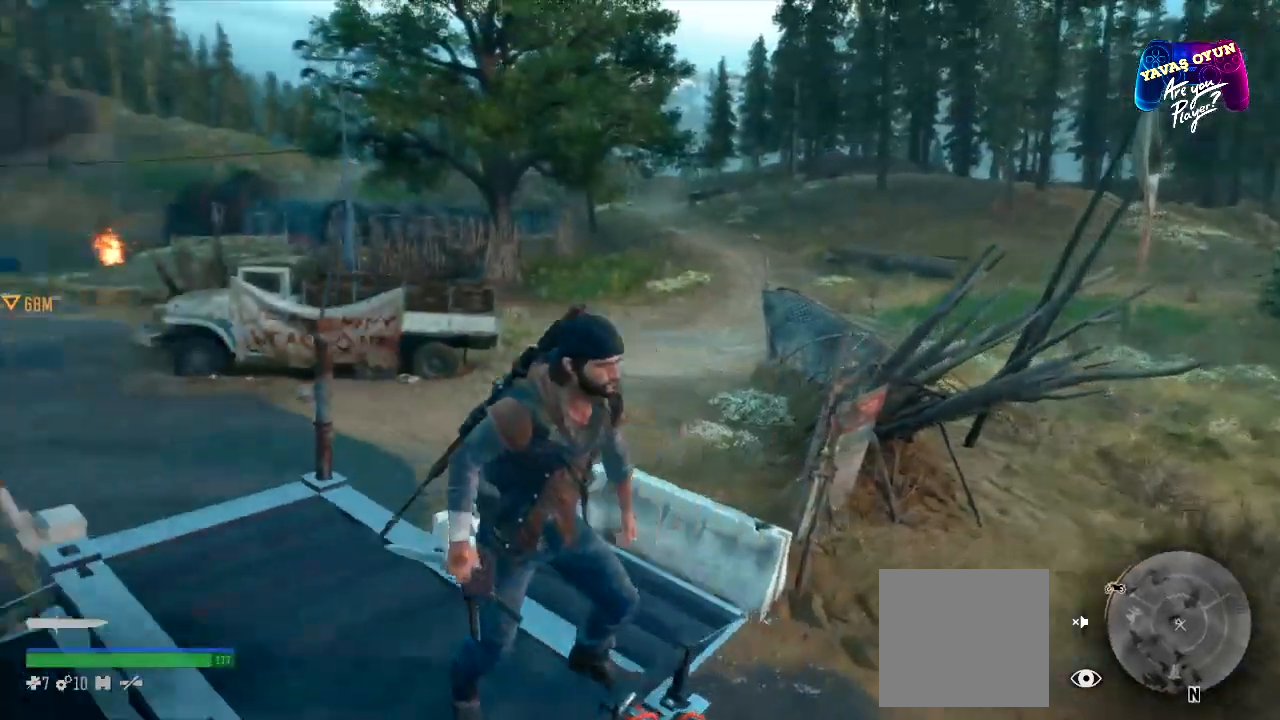
{"buttons": [], "left_stick": "up", "right_stick": "center", "events": [[317, "right_stick", "center"], [467, "left_stick", "up"]]}
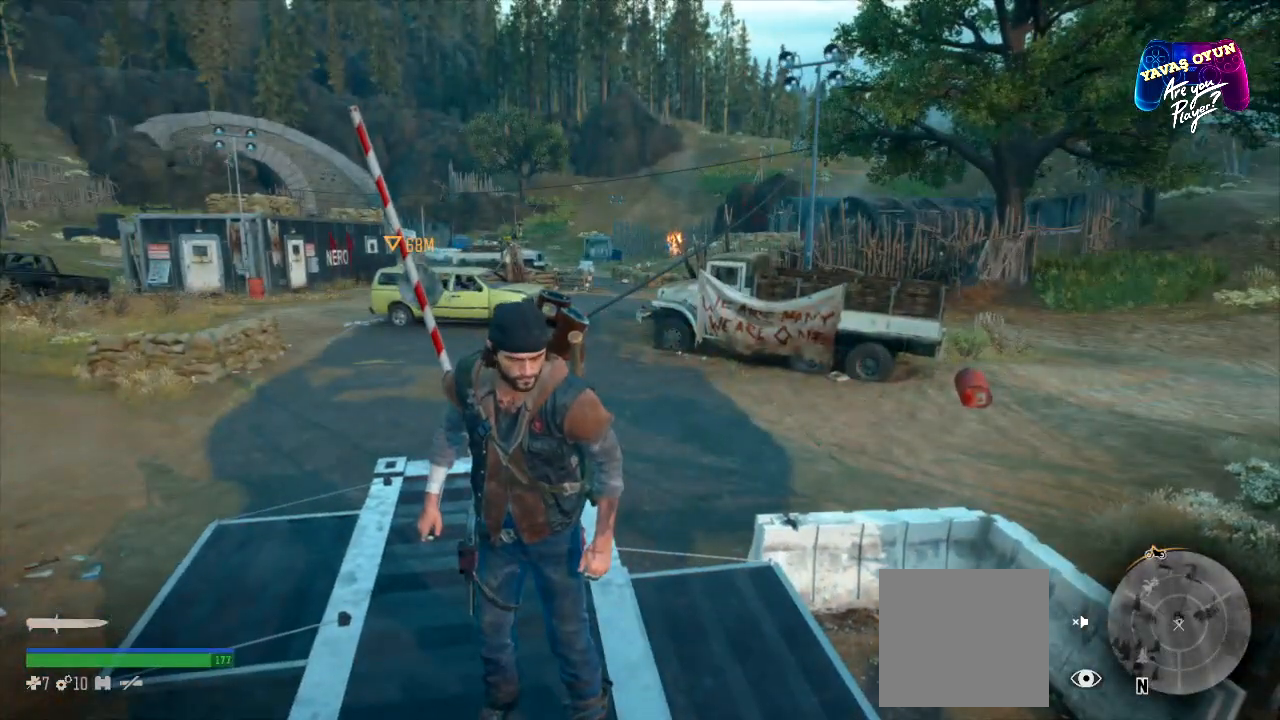
{"buttons": [], "left_stick": "up", "right_stick": "center", "events": []}
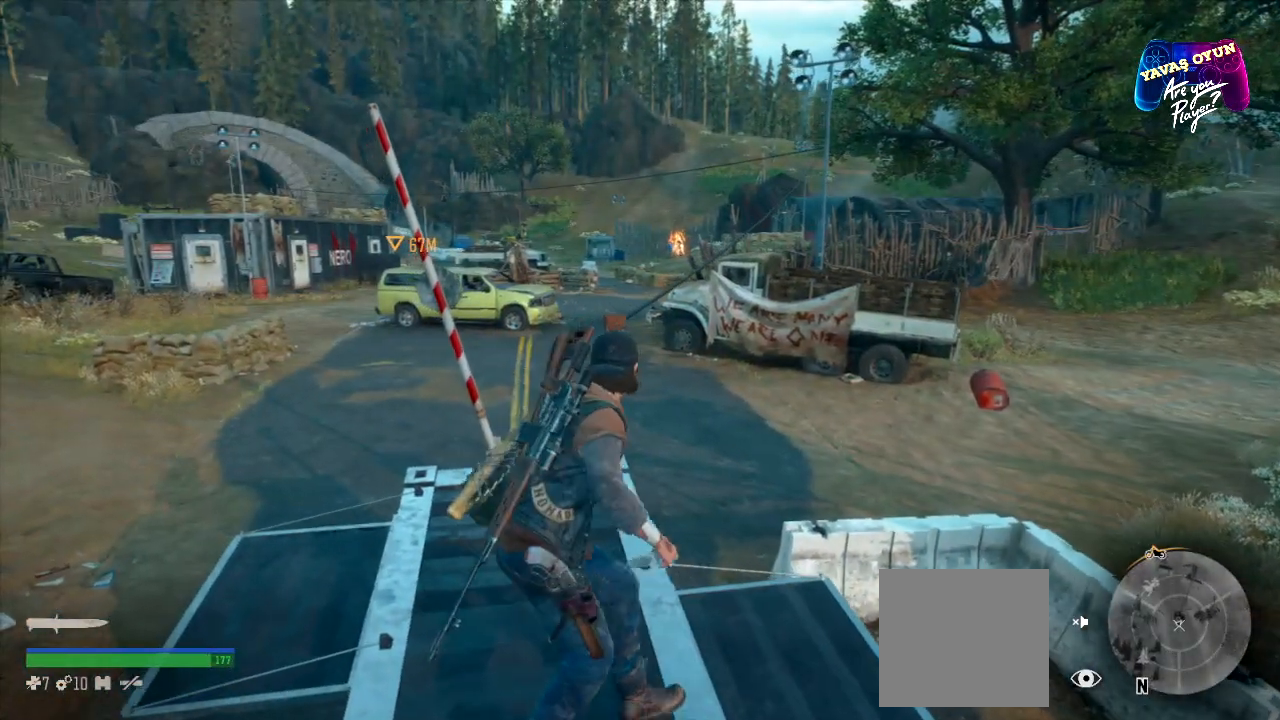
{"buttons": [], "left_stick": "up", "right_stick": "center", "events": []}
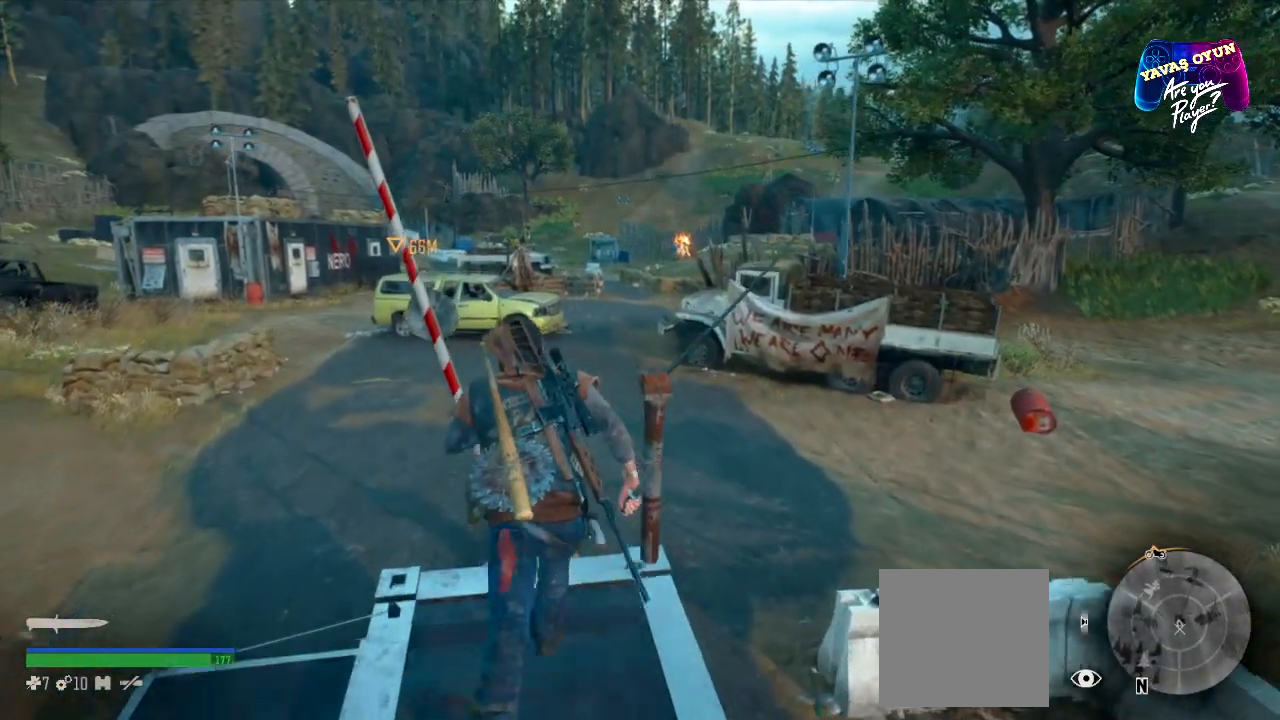
{"buttons": [], "left_stick": "up", "right_stick": "center", "events": [[367, "A", "down"], [500, "A", "up"]]}
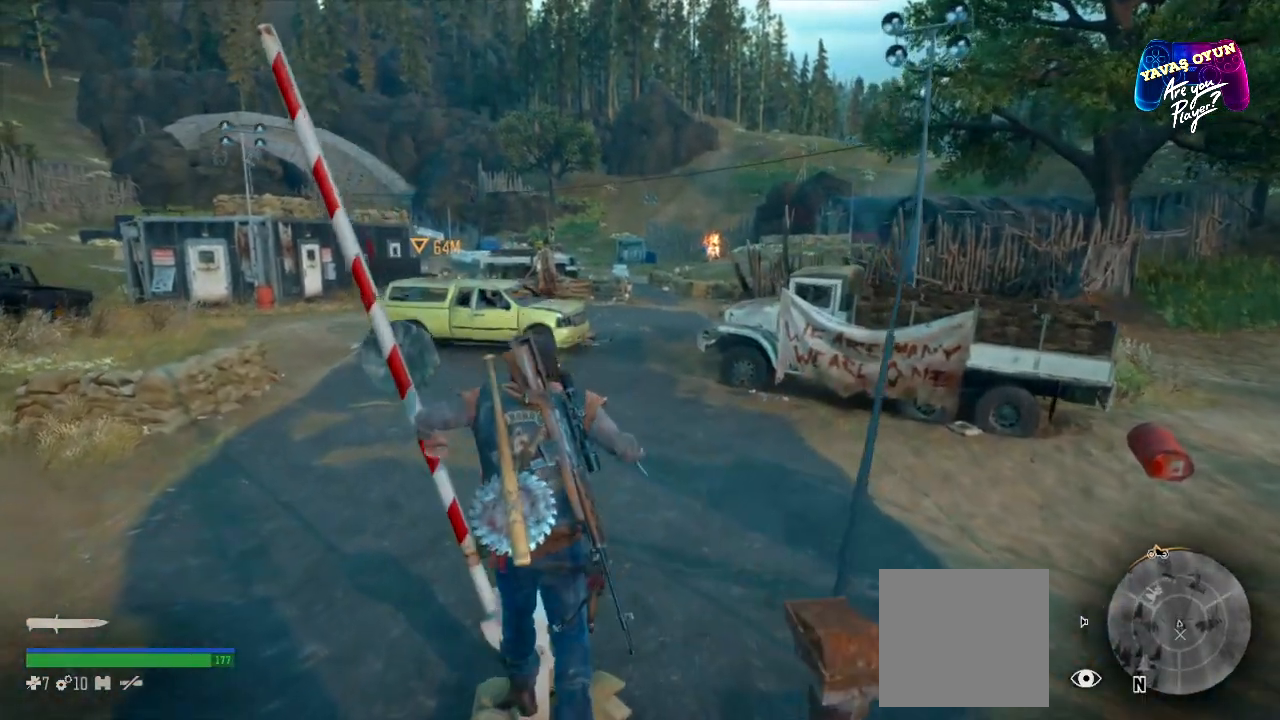
{"buttons": [], "left_stick": "up", "right_stick": "center", "events": []}
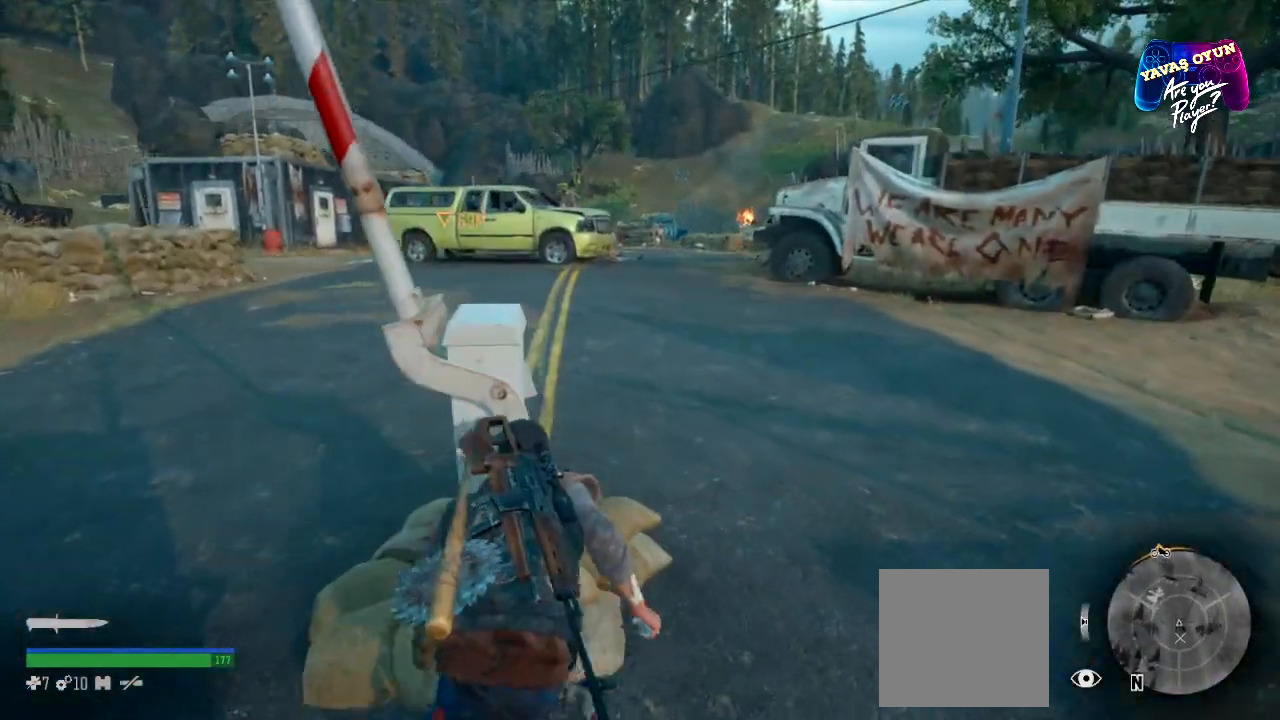
{"buttons": [], "left_stick": "up", "right_stick": "center", "events": []}
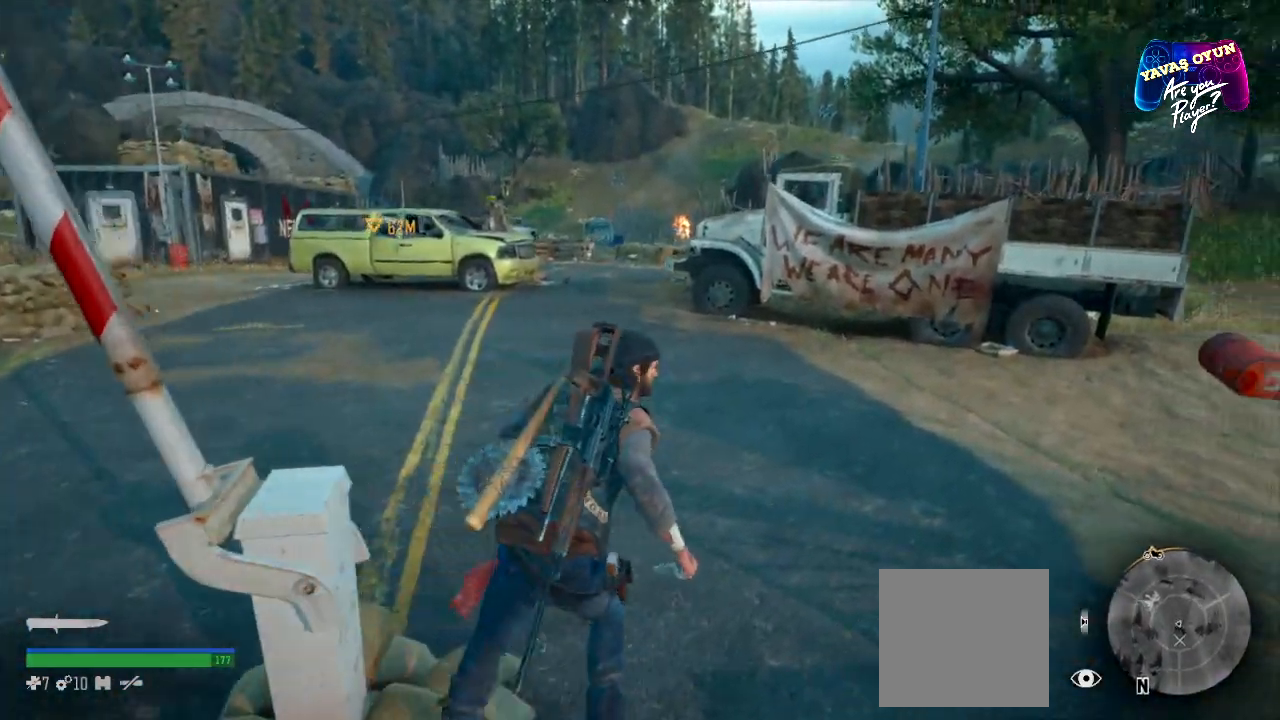
{"buttons": [], "left_stick": "up", "right_stick": "left", "events": [[283, "right_stick", "left"]]}
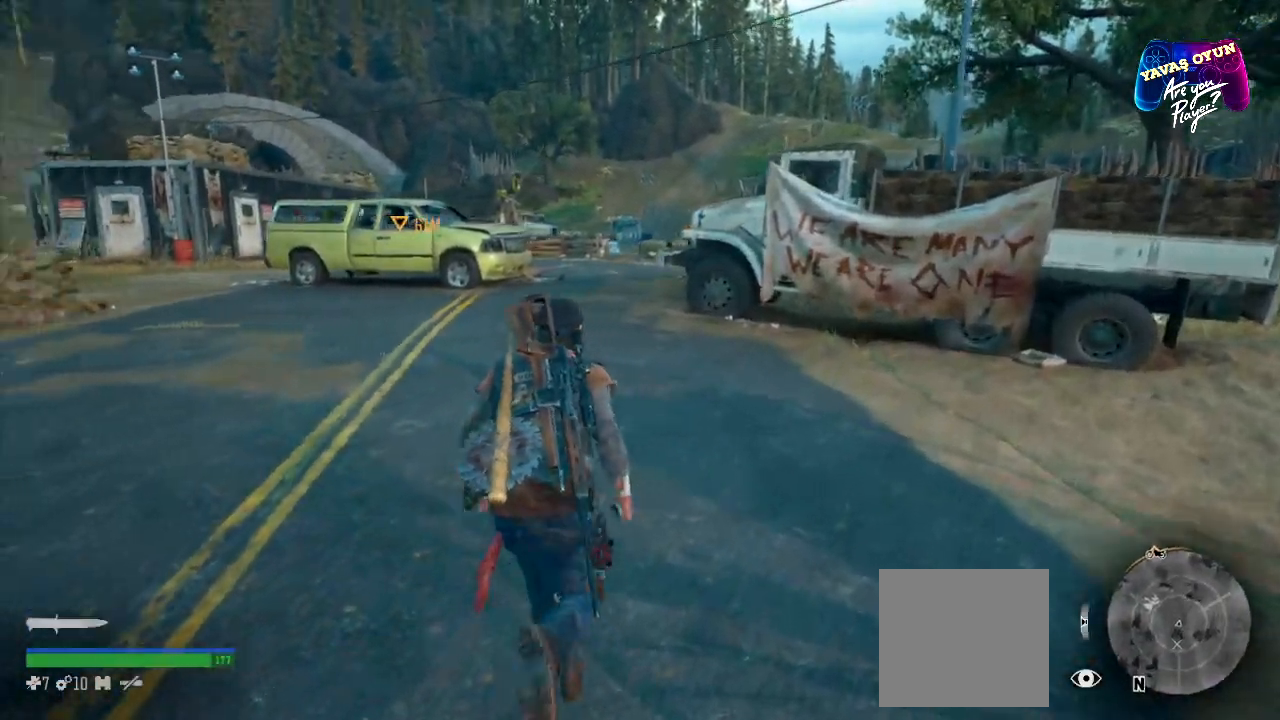
{"buttons": [], "left_stick": "up", "right_stick": "center", "events": [[350, "right_stick", "center"]]}
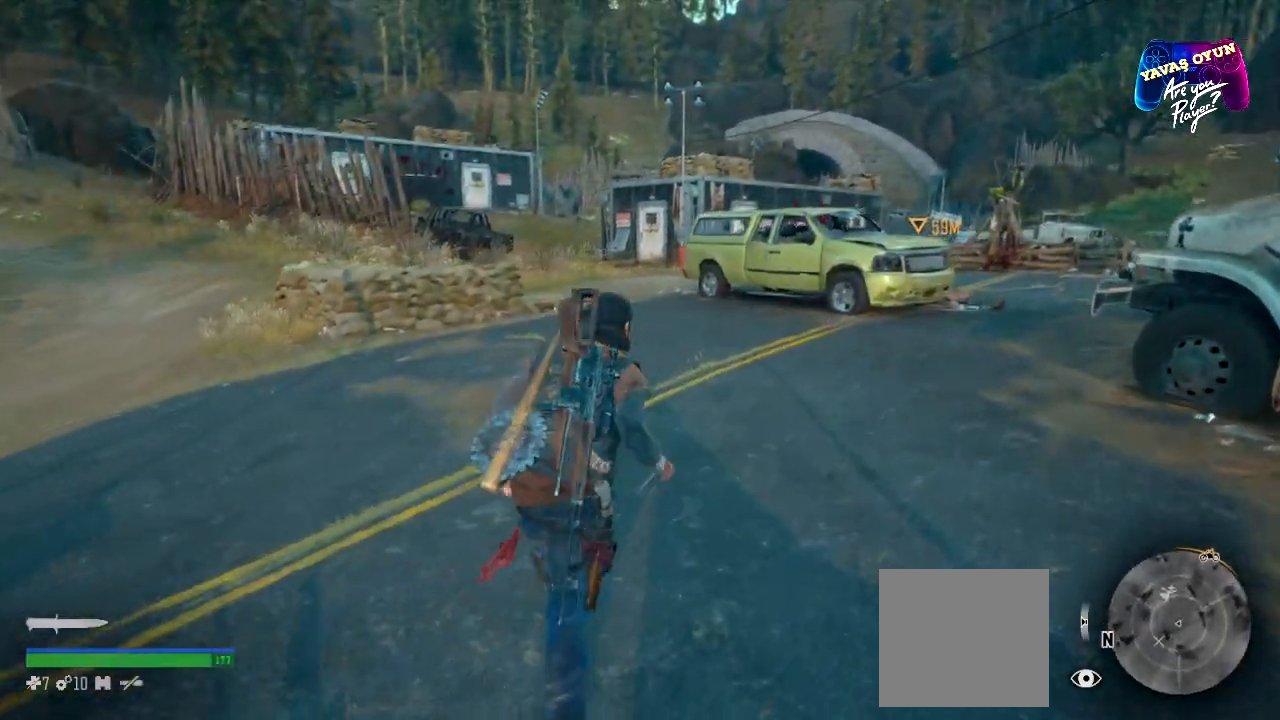
{"buttons": [], "left_stick": "up", "right_stick": "center", "events": []}
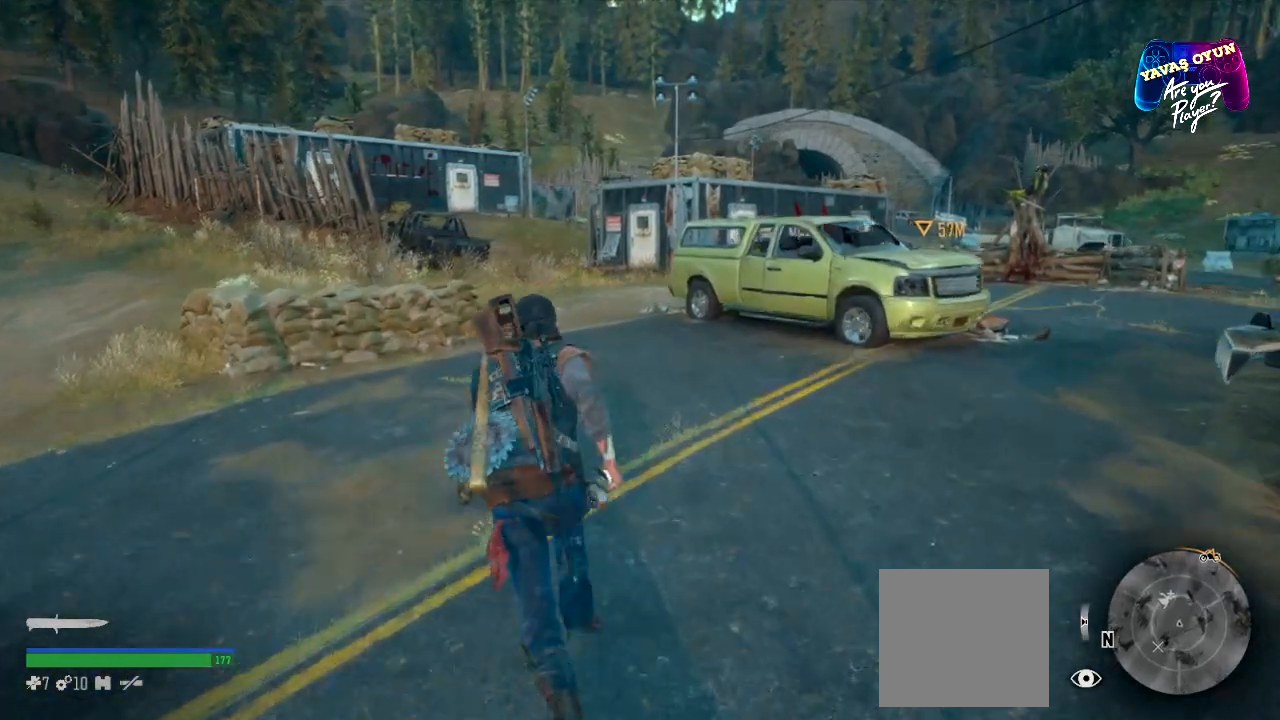
{"buttons": [], "left_stick": "up", "right_stick": "center", "events": []}
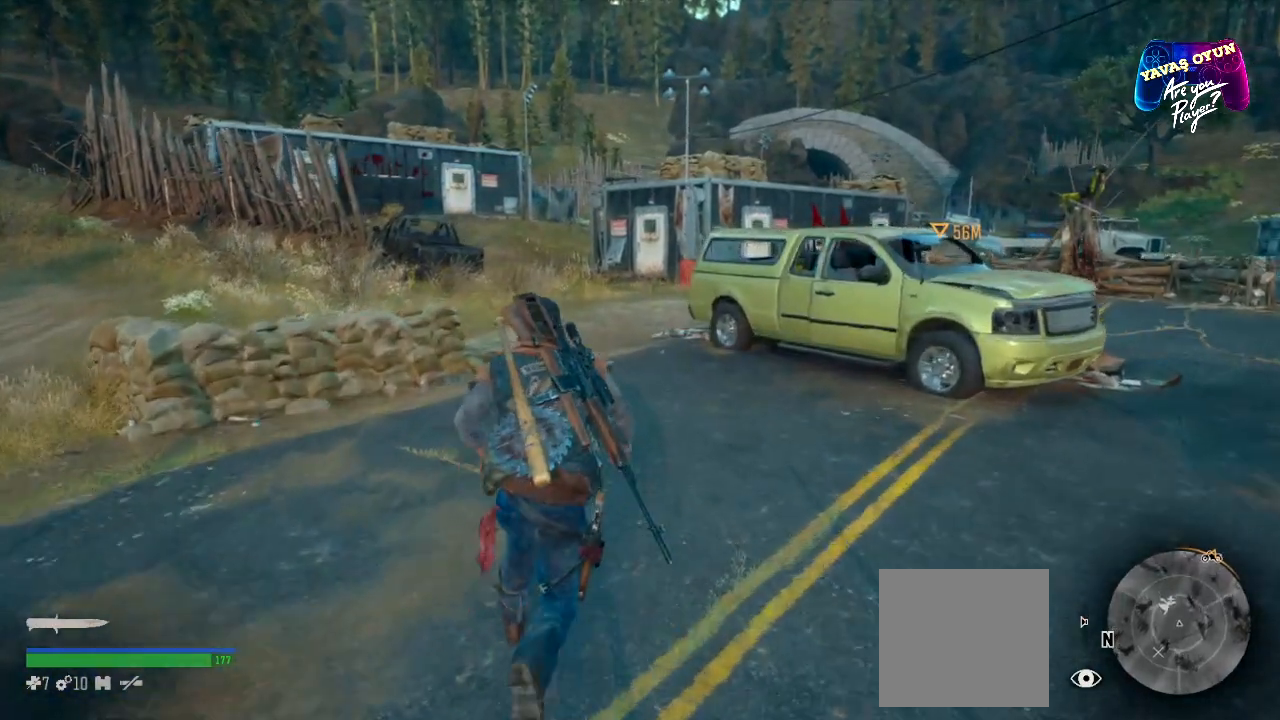
{"buttons": [], "left_stick": "up", "right_stick": "center", "events": [[67, "right_stick", "left"], [317, "right_stick", "center"]]}
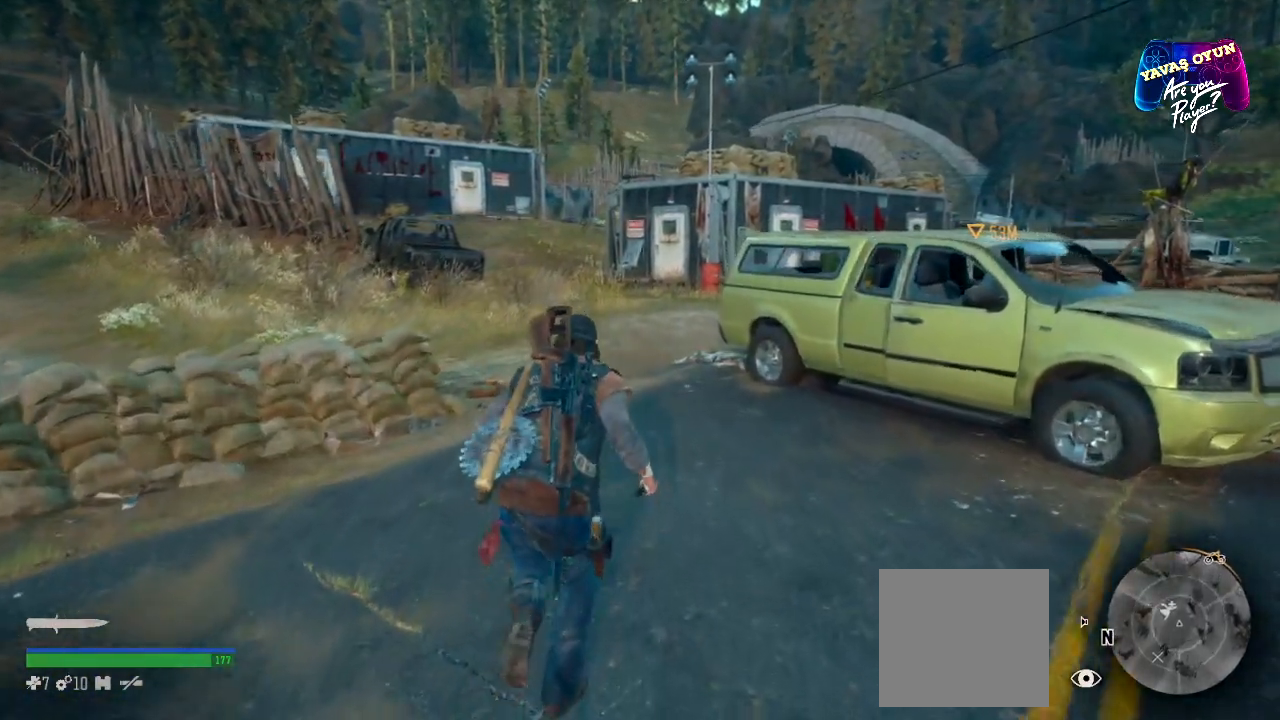
{"buttons": [], "left_stick": "up", "right_stick": "center", "events": []}
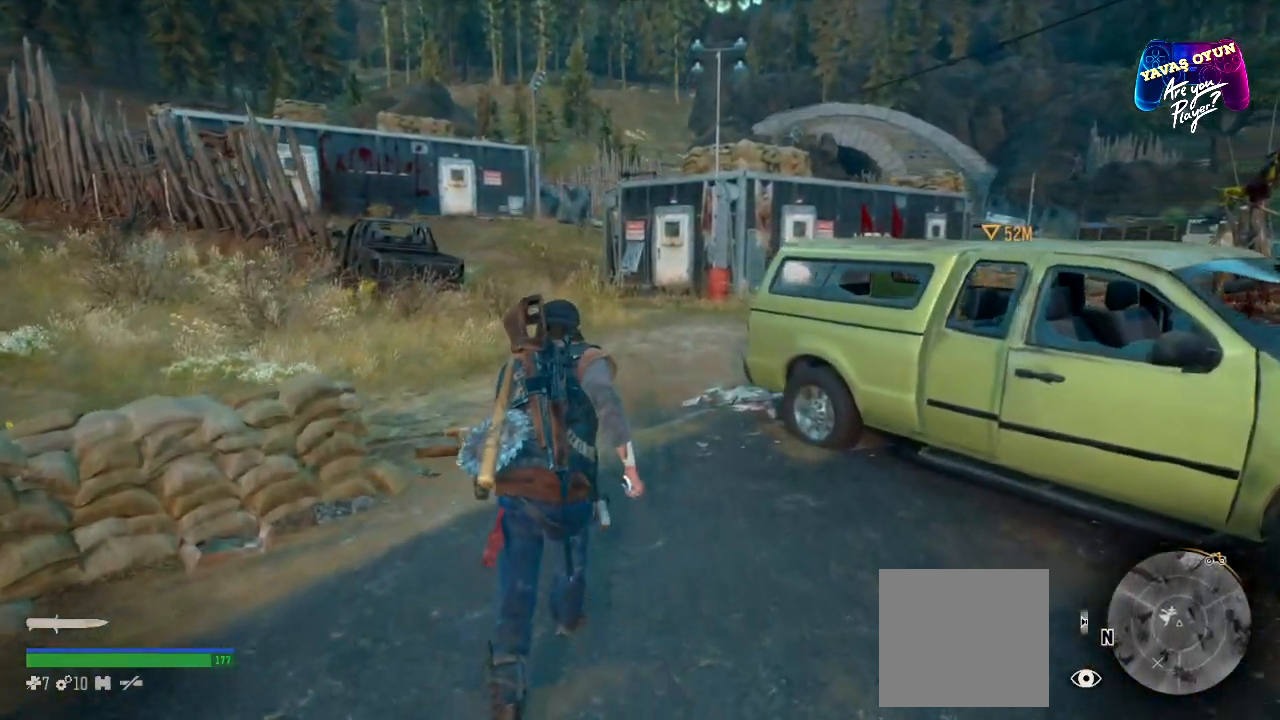
{"buttons": [], "left_stick": "up", "right_stick": "center", "events": []}
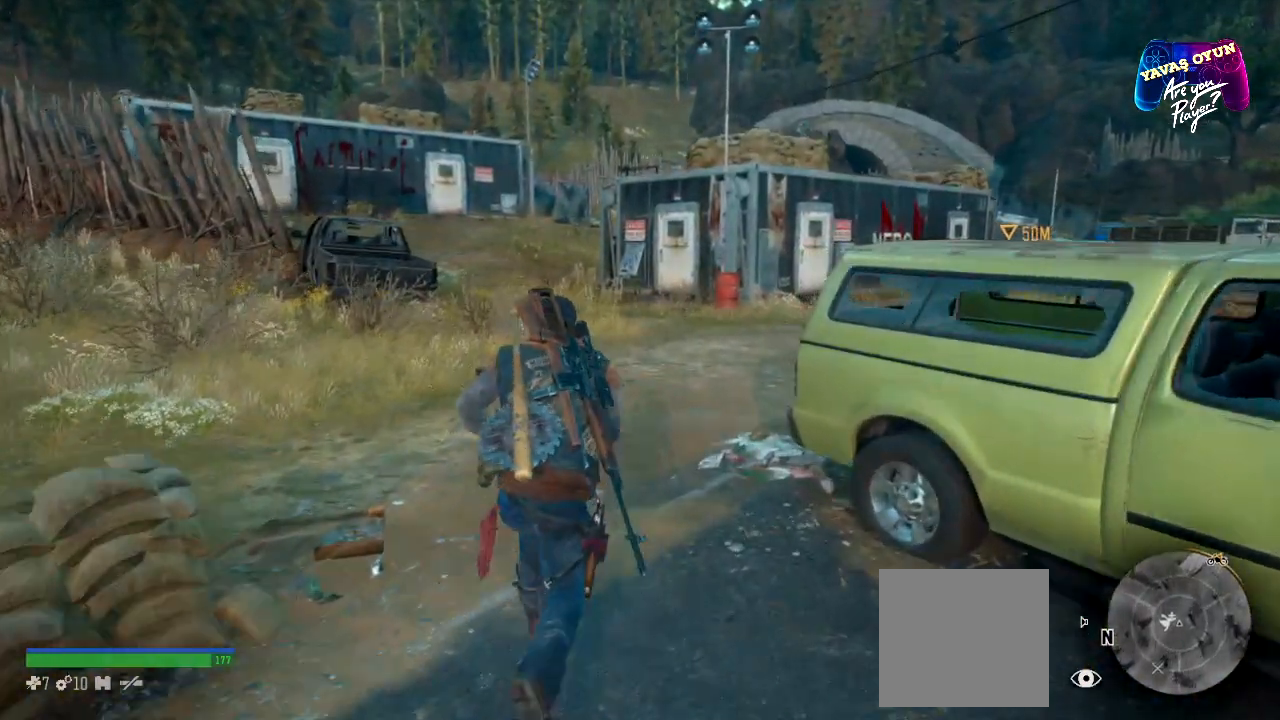
{"buttons": [], "left_stick": "up", "right_stick": "center", "events": []}
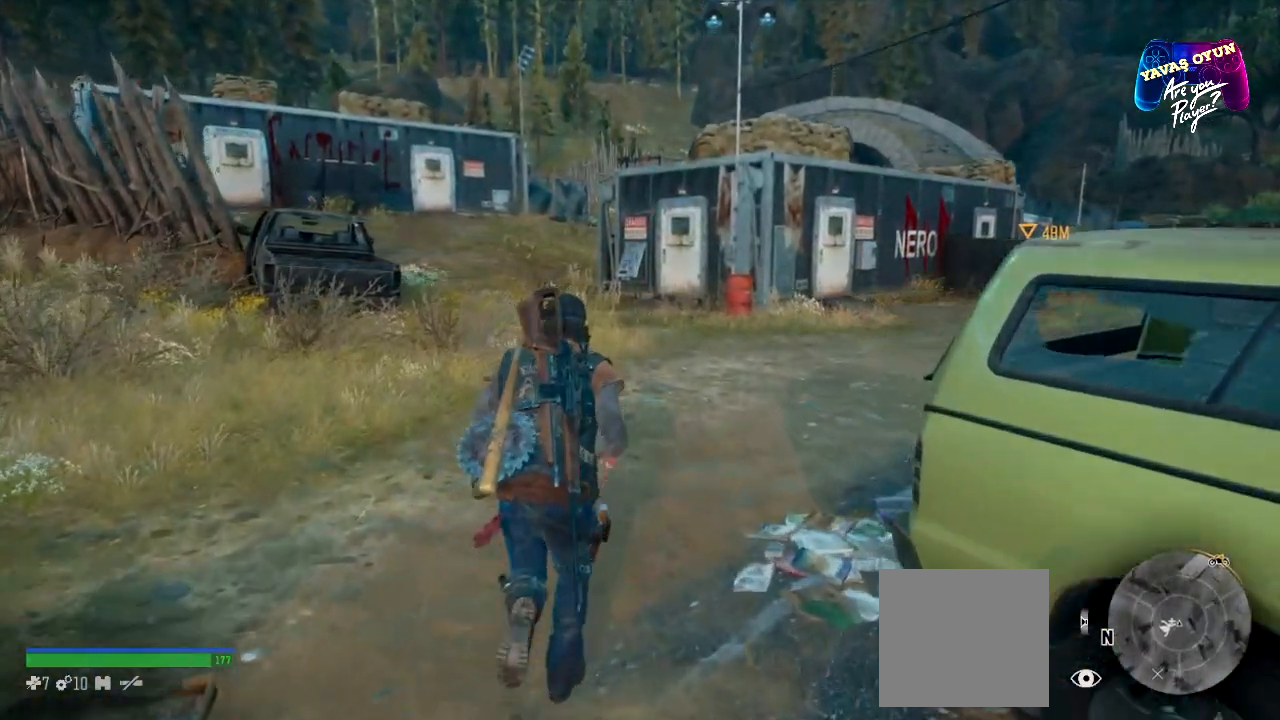
{"buttons": [], "left_stick": "up", "right_stick": "center", "events": []}
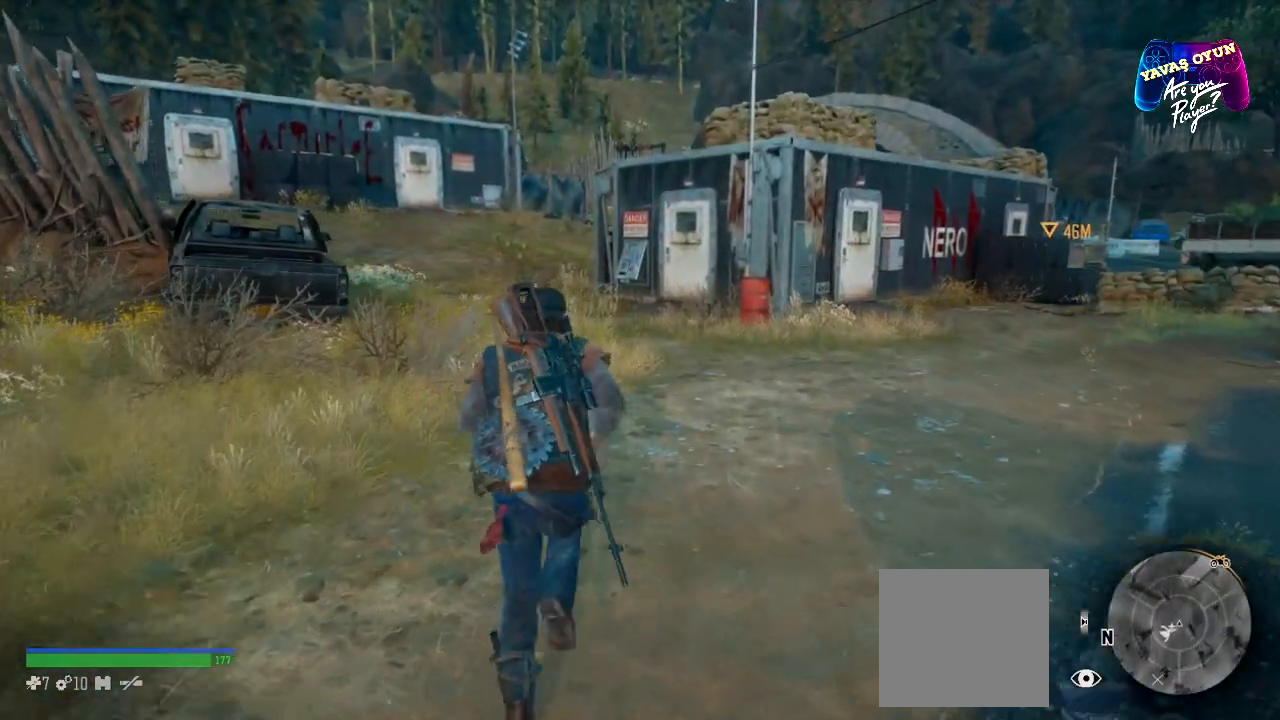
{"buttons": [], "left_stick": "up", "right_stick": "center", "events": []}
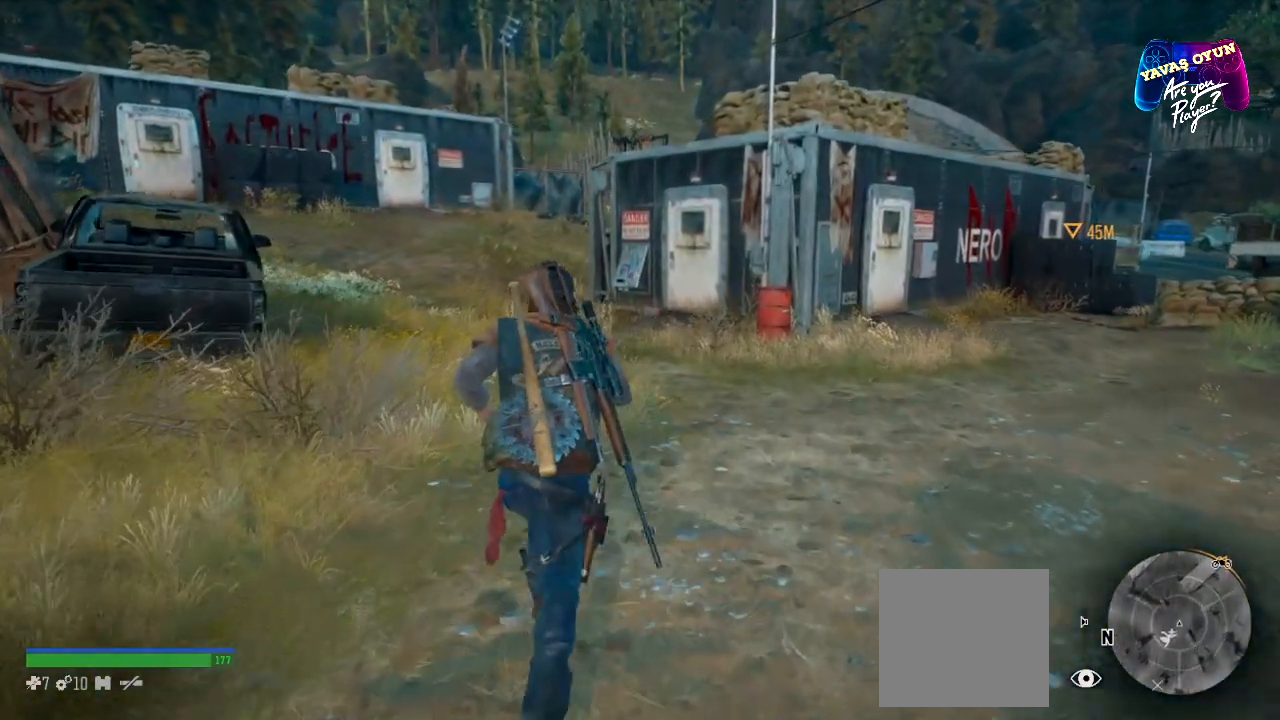
{"buttons": [], "left_stick": "up", "right_stick": "center", "events": []}
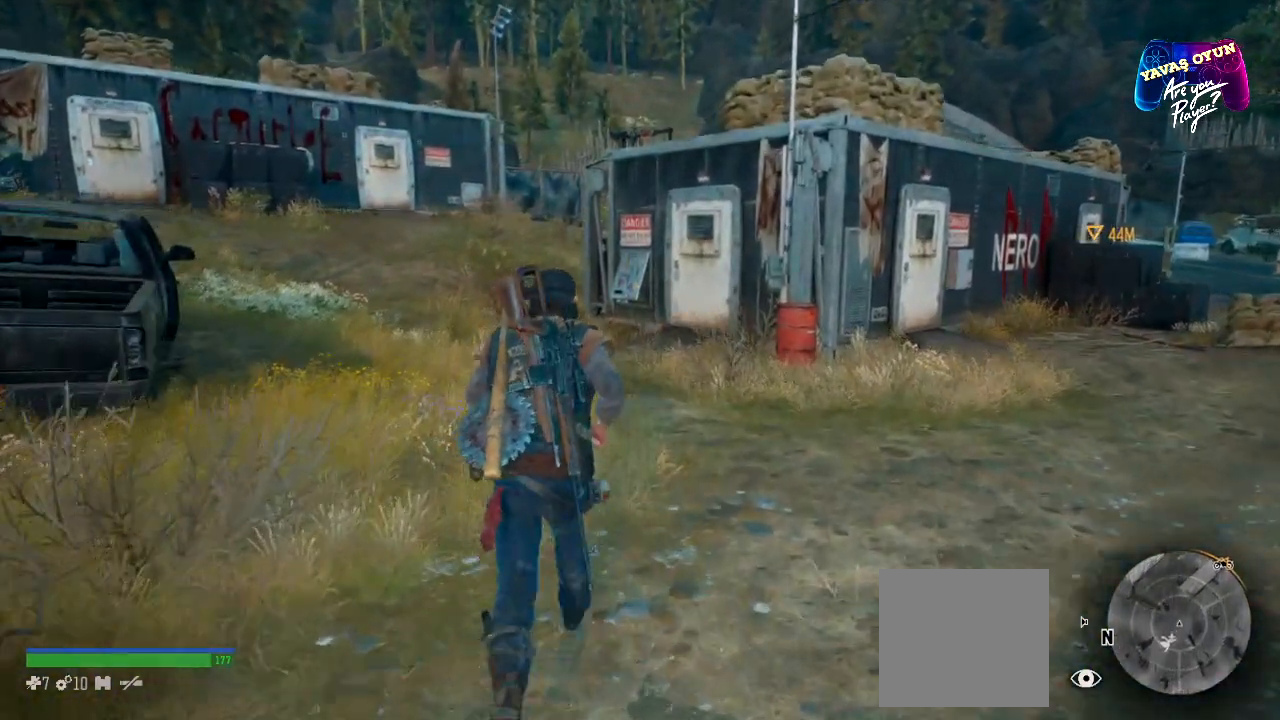
{"buttons": [], "left_stick": "up", "right_stick": "center", "events": []}
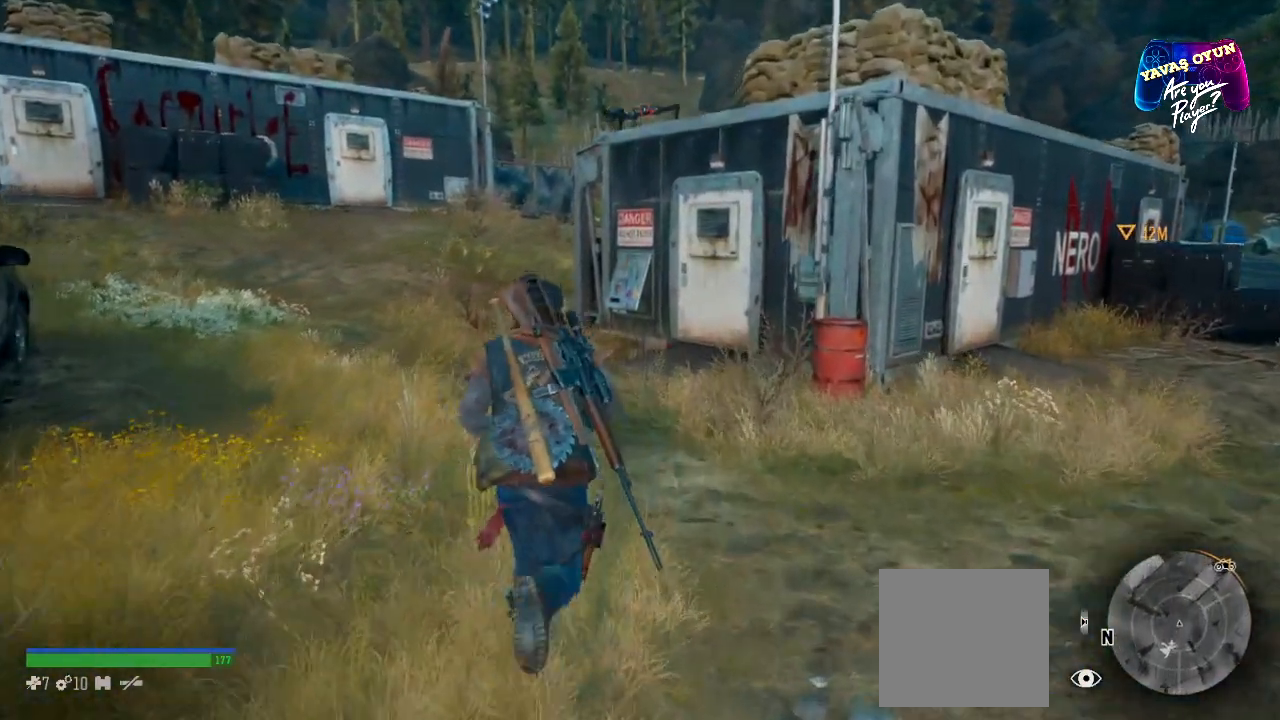
{"buttons": [], "left_stick": "up", "right_stick": "center", "events": []}